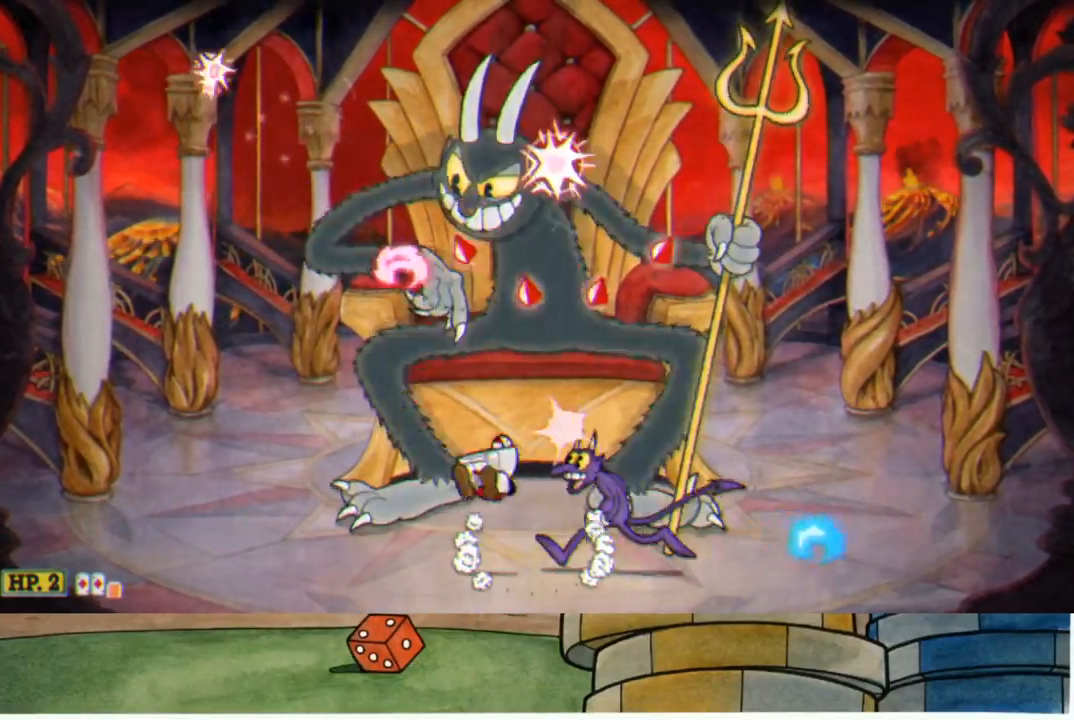
Gameplay with a controller (Xbox layout); each line is a JSON object with the inputs held at the frame after it. "events" lists button and stick changes between this image and that frame as [ms after this image, input, new state], when the widget could be followed in between.
{"buttons": ["R1"], "left_stick": "up-right", "right_stick": "center", "events": [[67, "A", "up"], [150, "A", "down"], [200, "left_stick", "up-right"], [250, "A", "up"]]}
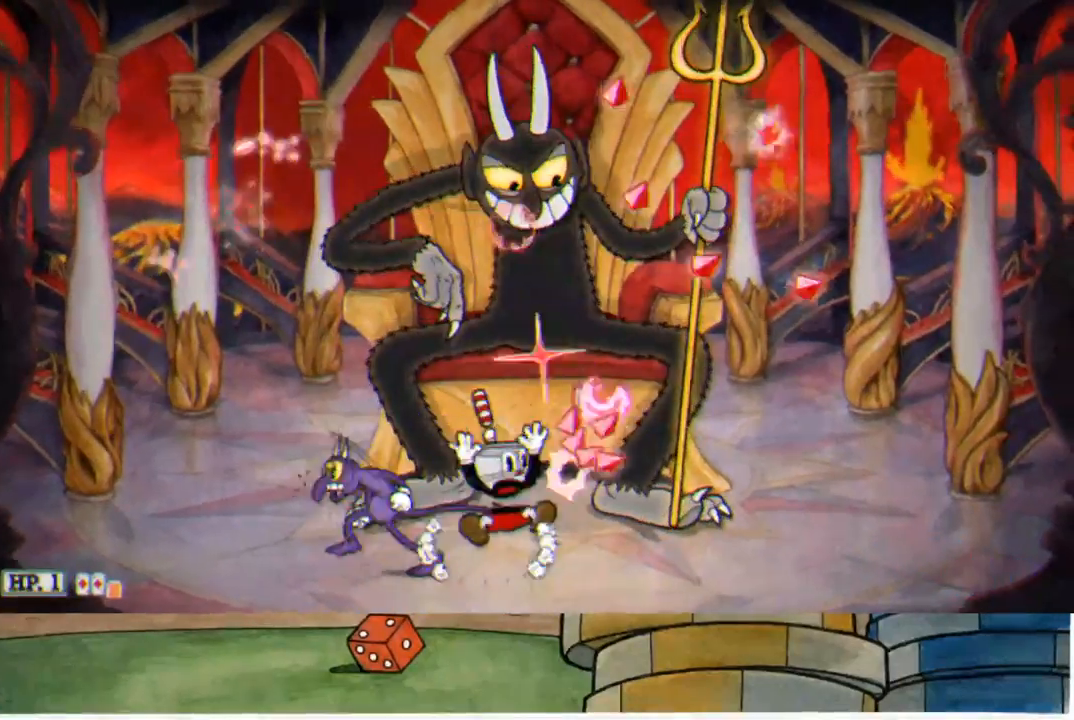
{"buttons": ["R1"], "left_stick": "up-left", "right_stick": "center", "events": [[167, "left_stick", "up"], [200, "A", "down"], [450, "A", "up"], [450, "left_stick", "up-left"]]}
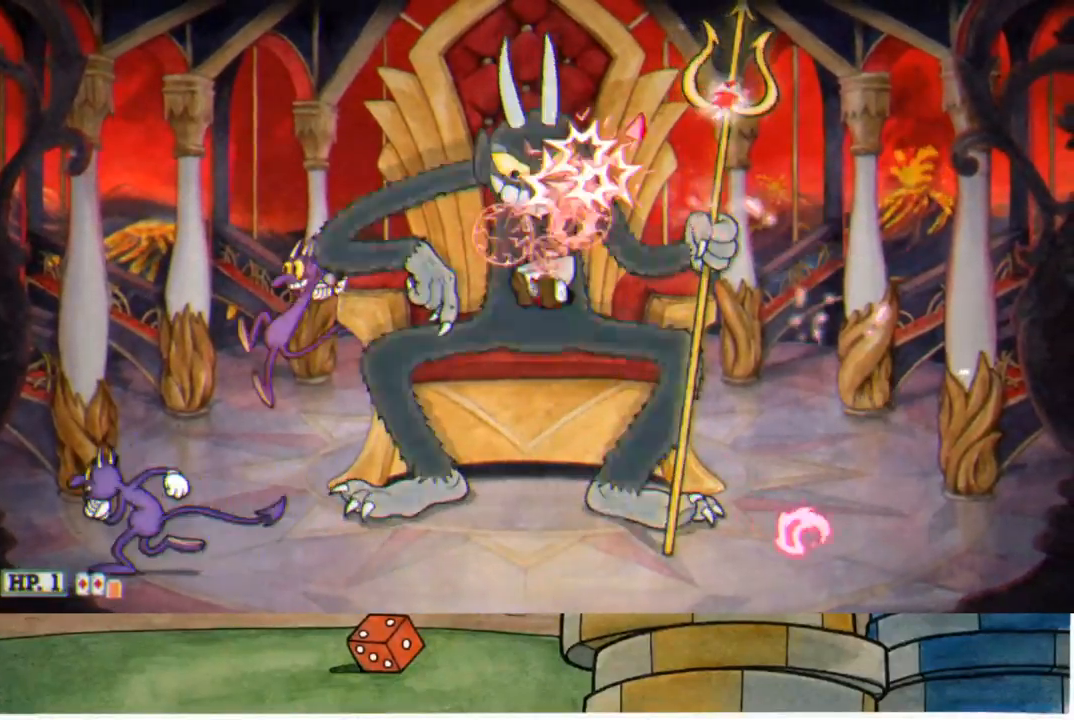
{"buttons": ["A", "R1"], "left_stick": "up", "right_stick": "center", "events": [[67, "left_stick", "up"], [400, "A", "down"]]}
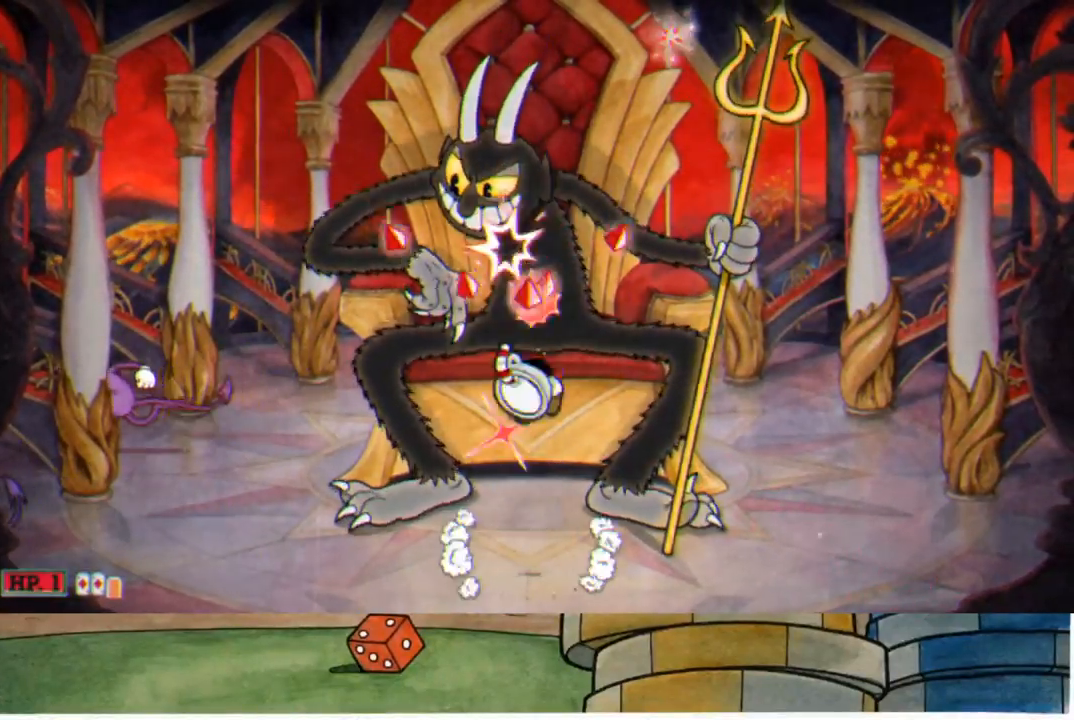
{"buttons": ["R1"], "left_stick": "up", "right_stick": "center", "events": [[83, "A", "up"], [200, "X", "down"], [233, "L1", "down"], [300, "X", "up"], [333, "L1", "up"]]}
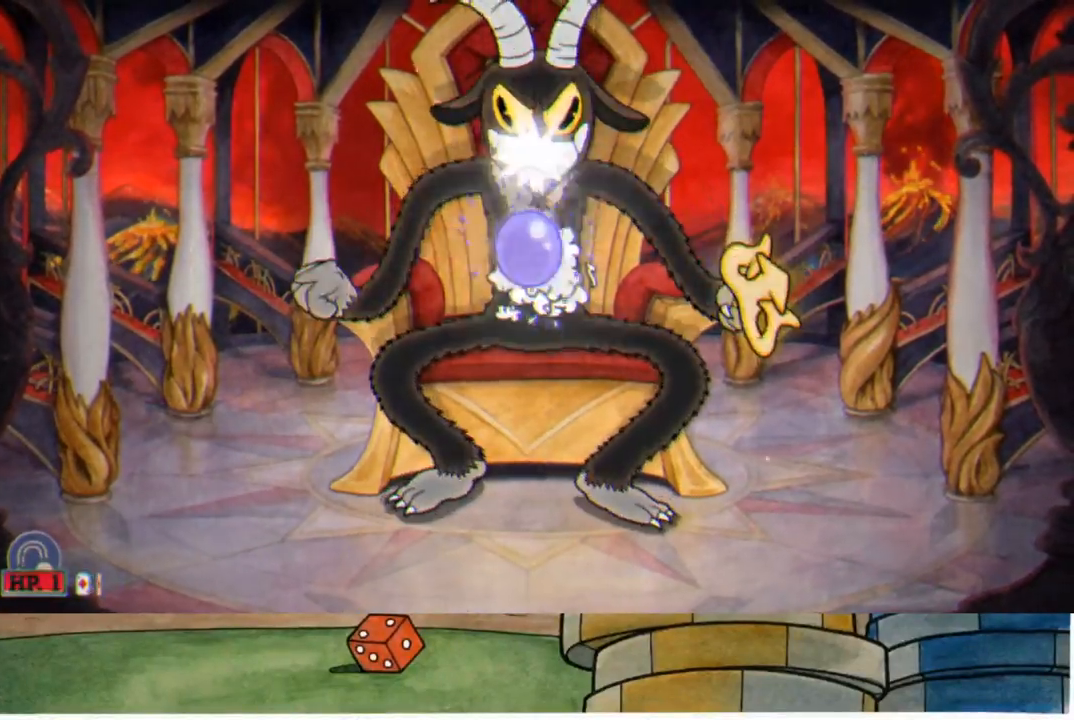
{"buttons": ["R1"], "left_stick": "up", "right_stick": "center", "events": [[67, "L1", "down"], [217, "L1", "up"], [417, "L1", "down"], [500, "L1", "up"]]}
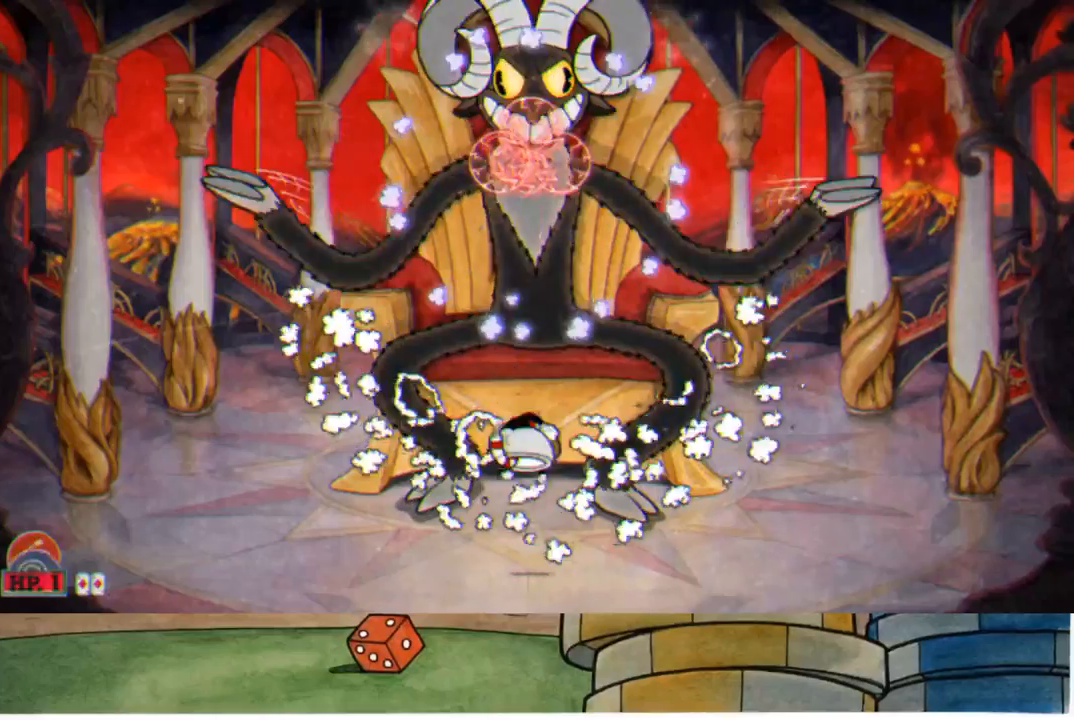
{"buttons": ["R1"], "left_stick": "up", "right_stick": "center", "events": [[67, "L1", "down"], [167, "L1", "up"], [267, "A", "down"], [467, "A", "up"]]}
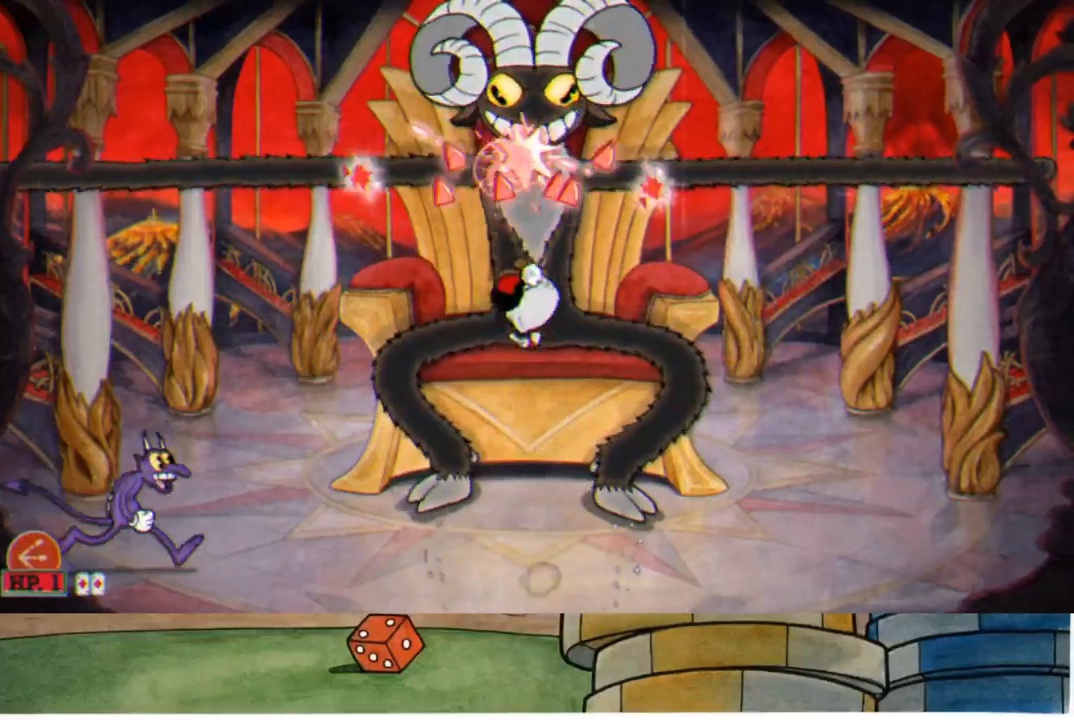
{"buttons": ["L1", "R1"], "left_stick": "up", "right_stick": "center", "events": [[83, "X", "down"], [150, "L1", "down"], [200, "X", "up"], [267, "L1", "up"], [483, "L1", "down"]]}
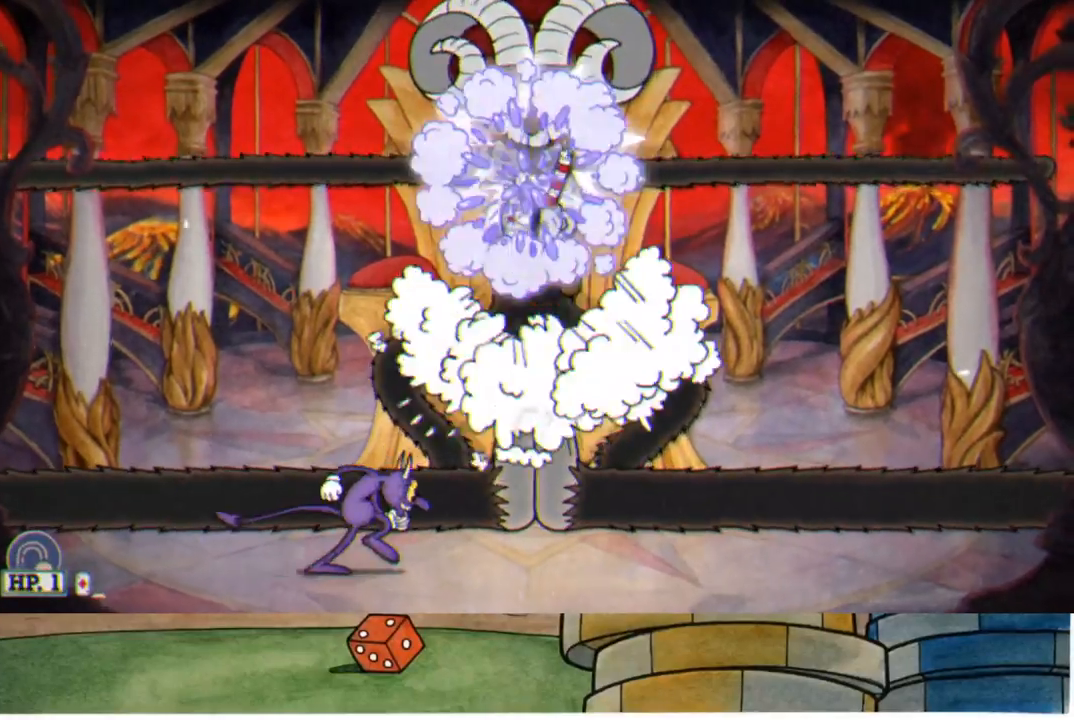
{"buttons": ["R1"], "left_stick": "up-right", "right_stick": "center", "events": [[67, "L1", "up"], [100, "left_stick", "up-left"], [233, "B", "down"], [350, "B", "up"], [433, "left_stick", "up-right"]]}
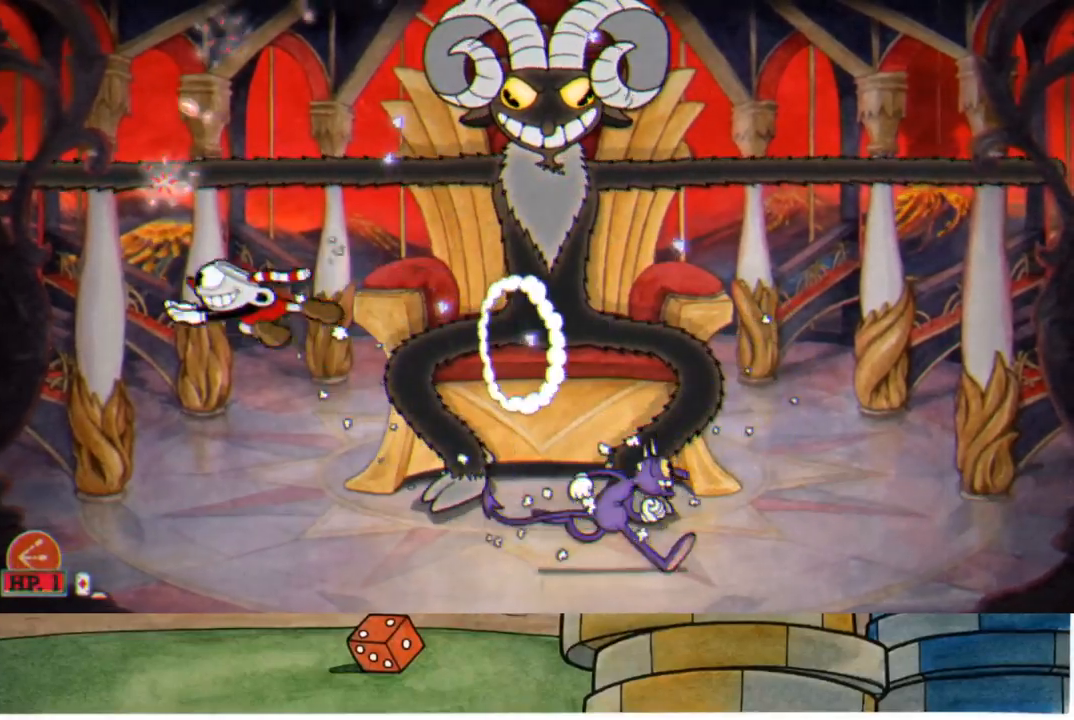
{"buttons": ["A"], "left_stick": "up-right", "right_stick": "center", "events": [[17, "R1", "up"], [350, "A", "down"]]}
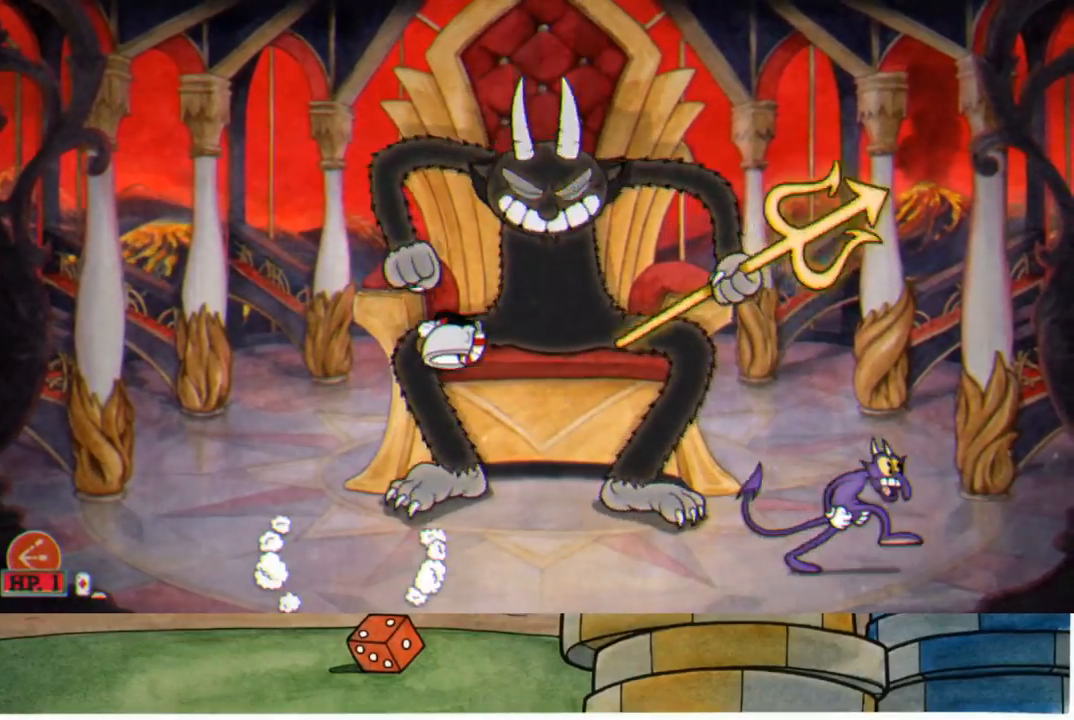
{"buttons": ["R1"], "left_stick": "up", "right_stick": "center", "events": [[33, "R1", "down"], [100, "A", "up"], [200, "left_stick", "up"]]}
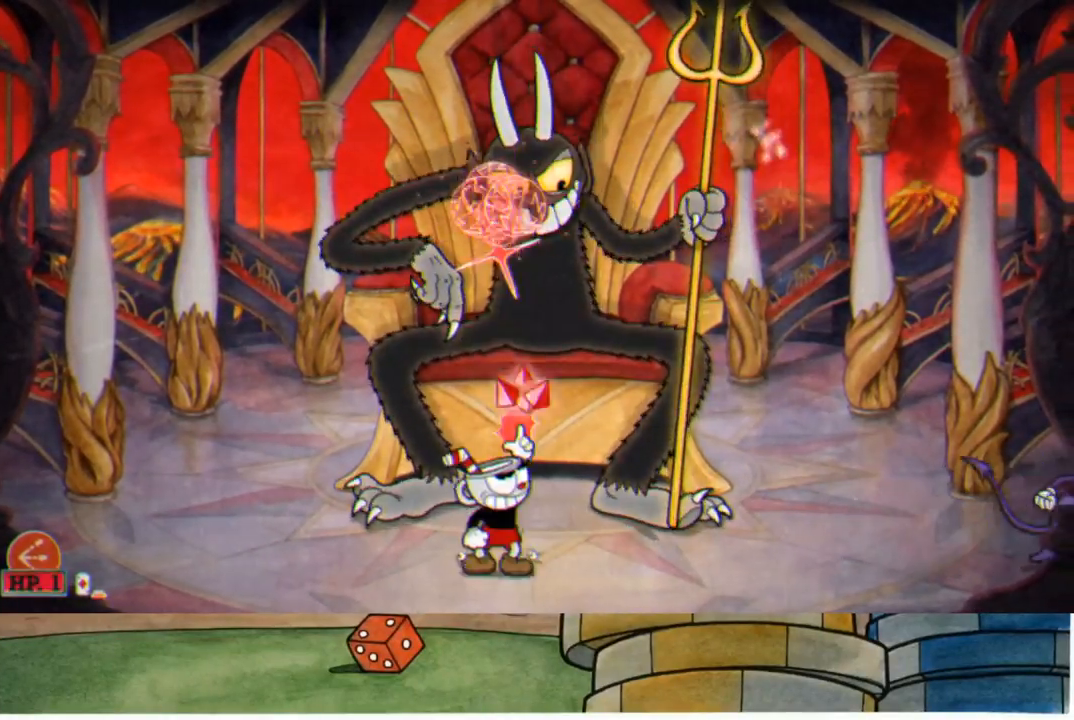
{"buttons": ["R1"], "left_stick": "up", "right_stick": "center", "events": [[67, "A", "down"], [250, "A", "up"]]}
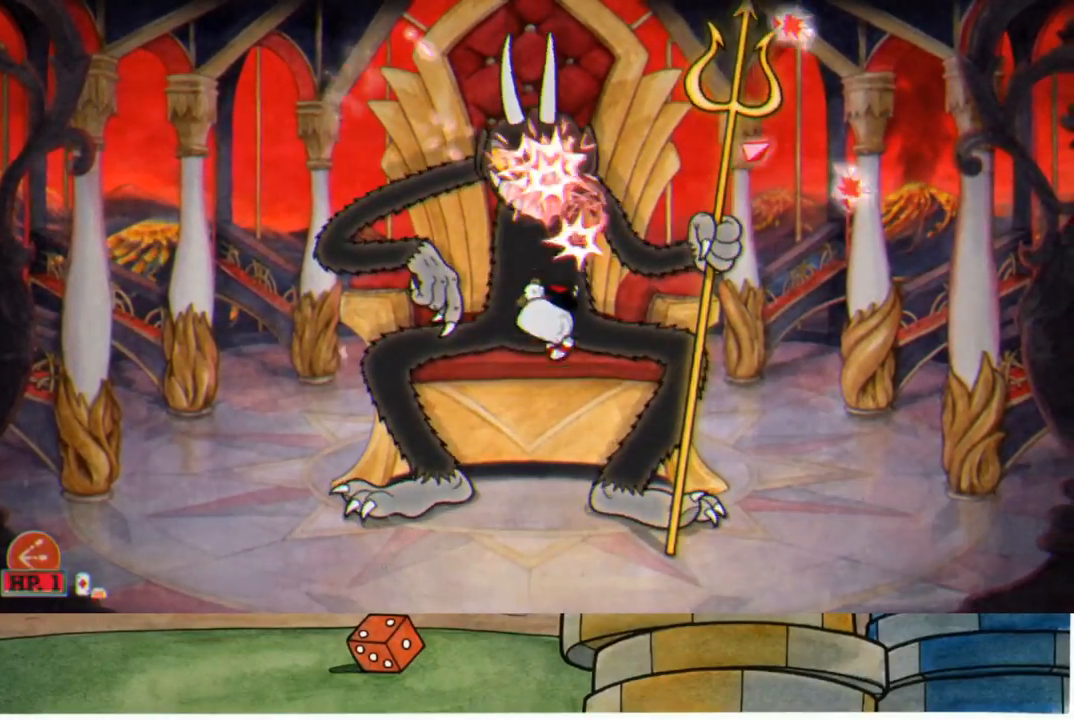
{"buttons": ["R1"], "left_stick": "up", "right_stick": "center", "events": [[200, "A", "down"], [433, "A", "up"]]}
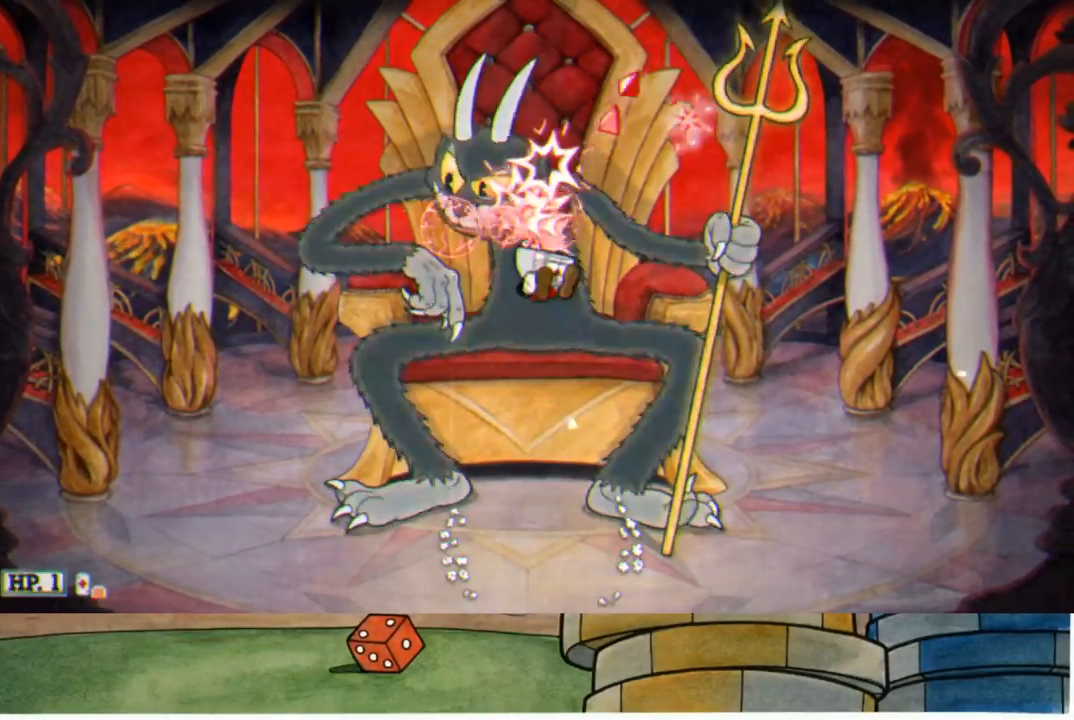
{"buttons": ["A", "R1"], "left_stick": "up", "right_stick": "center", "events": [[383, "A", "down"]]}
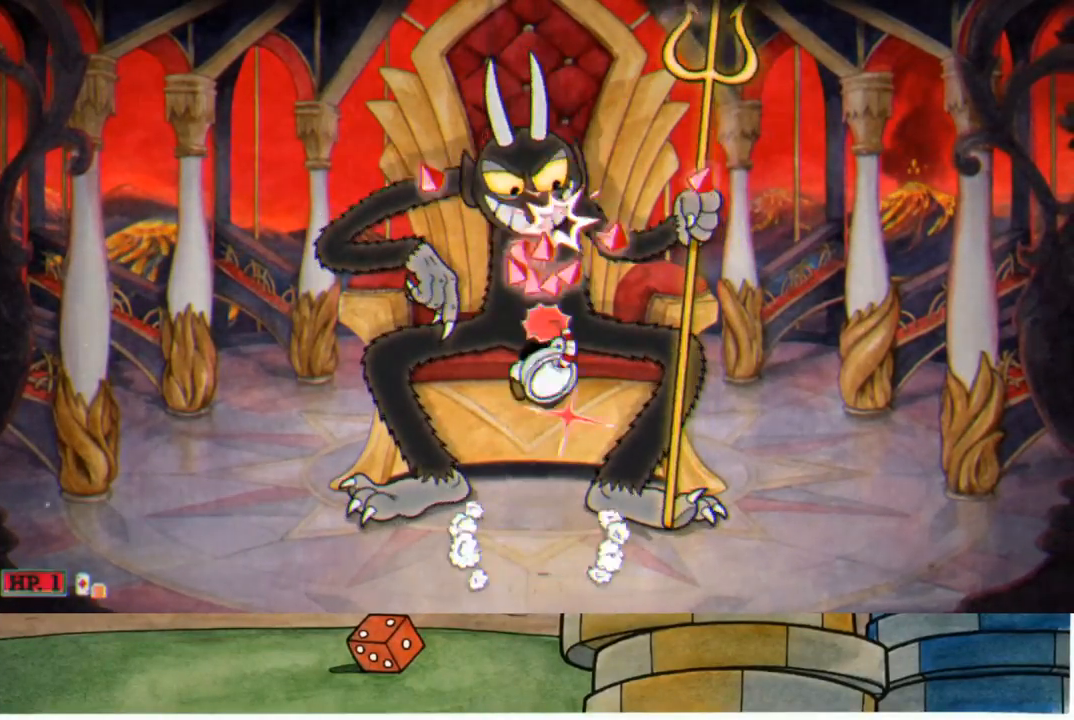
{"buttons": ["R1"], "left_stick": "up", "right_stick": "center", "events": [[133, "A", "up"]]}
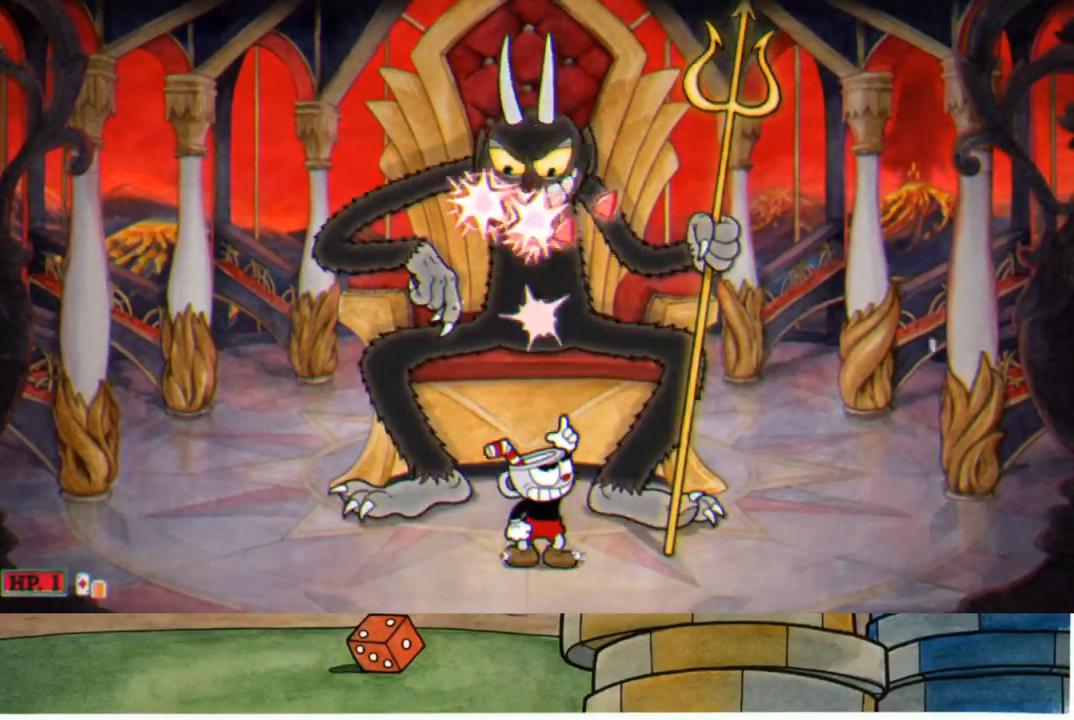
{"buttons": ["R1"], "left_stick": "up", "right_stick": "center", "events": [[83, "A", "down"], [367, "A", "up"]]}
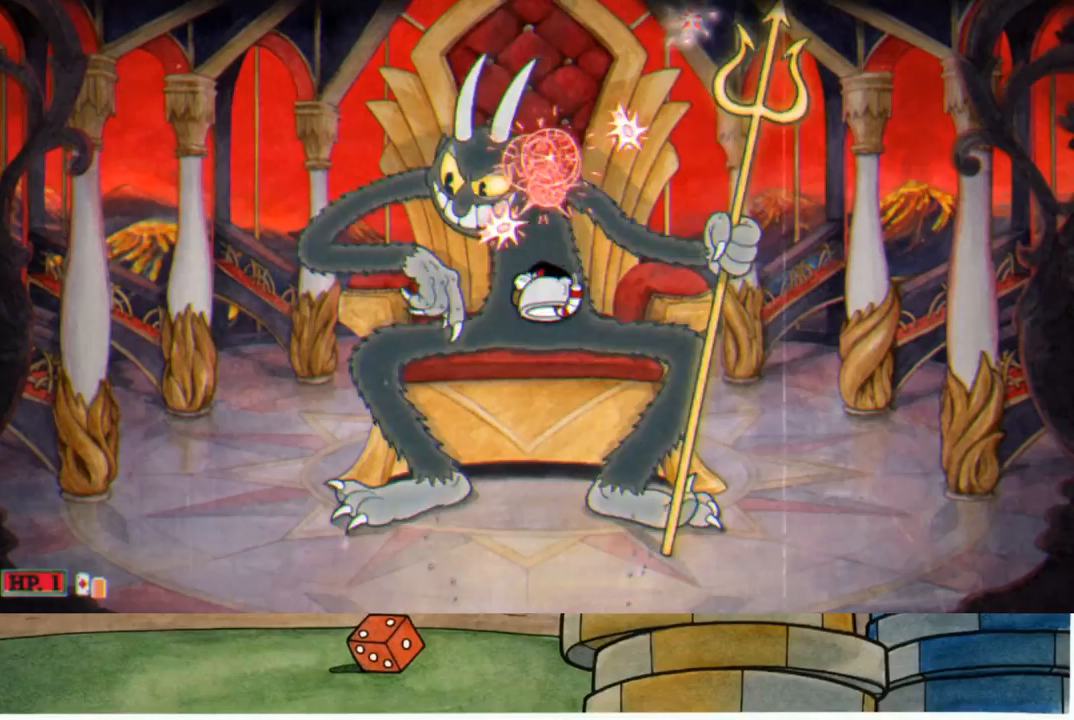
{"buttons": ["A", "R1"], "left_stick": "up", "right_stick": "center", "events": [[283, "A", "down"]]}
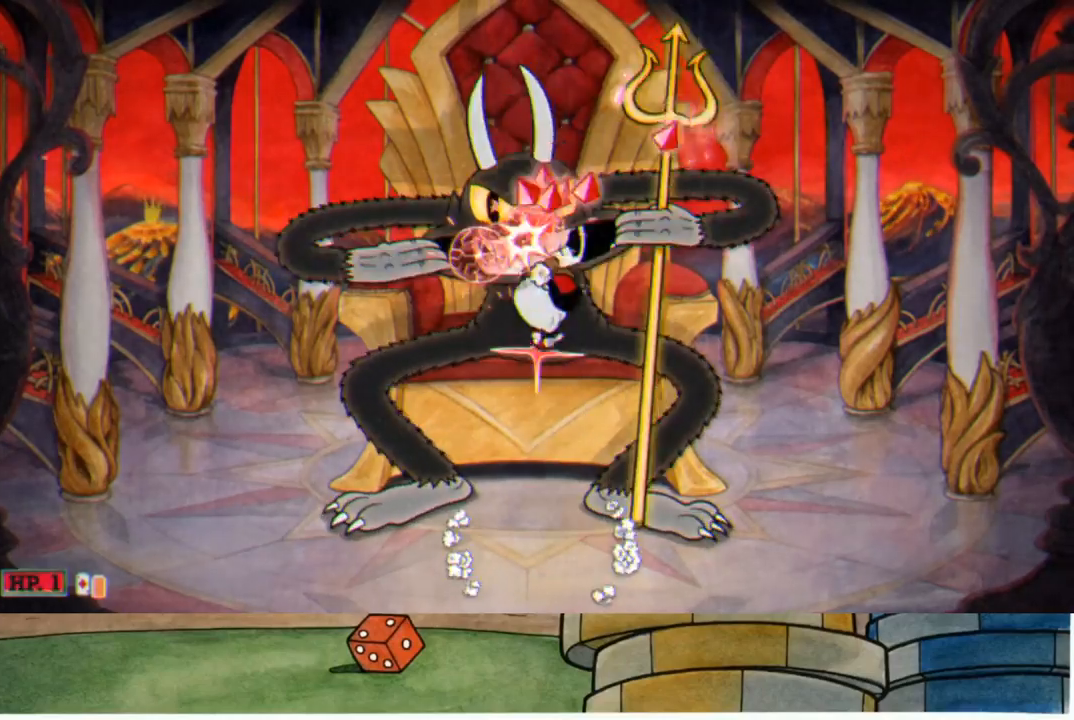
{"buttons": [], "left_stick": "left", "right_stick": "center", "events": [[83, "A", "up"], [200, "R1", "up"], [233, "left_stick", "up-left"], [283, "L1", "down"], [417, "L1", "up"], [450, "left_stick", "left"]]}
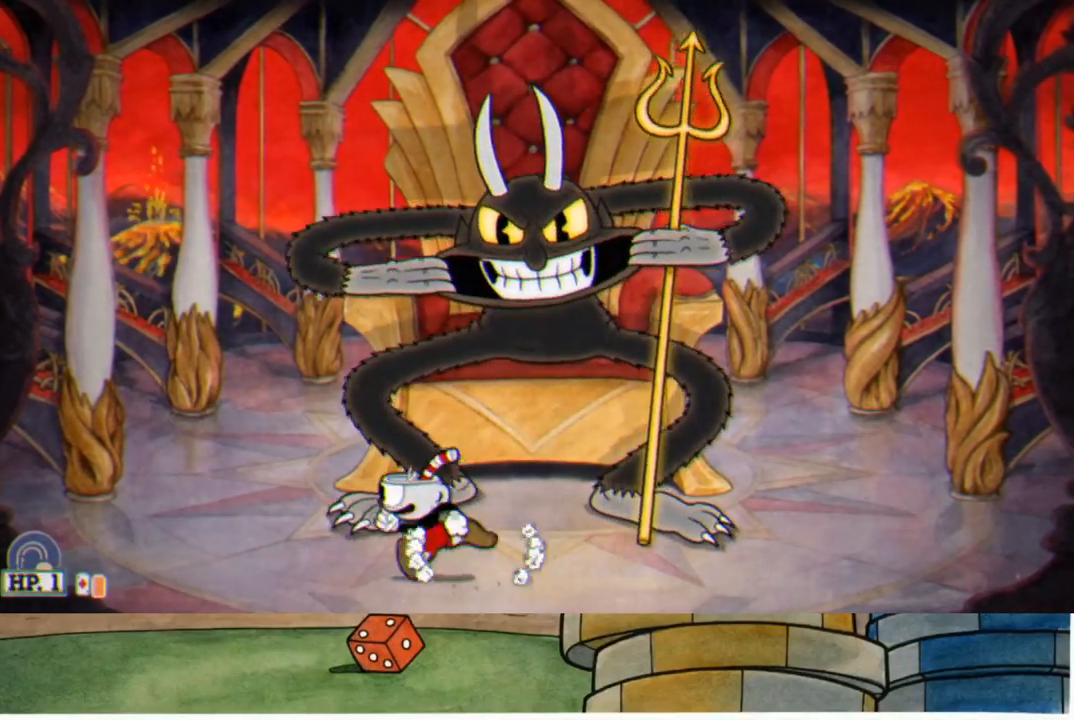
{"buttons": [], "left_stick": "left", "right_stick": "center", "events": []}
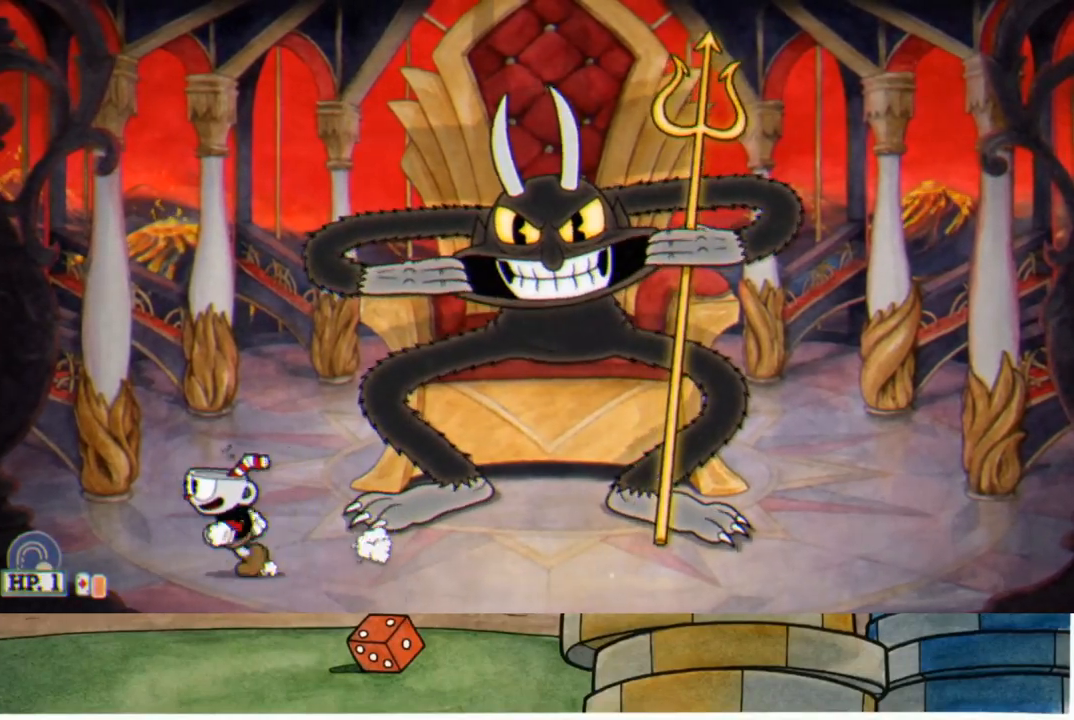
{"buttons": [], "left_stick": "center", "right_stick": "center", "events": [[83, "R2", "down"], [117, "left_stick", "right"], [250, "left_stick", "center"], [367, "R2", "up"]]}
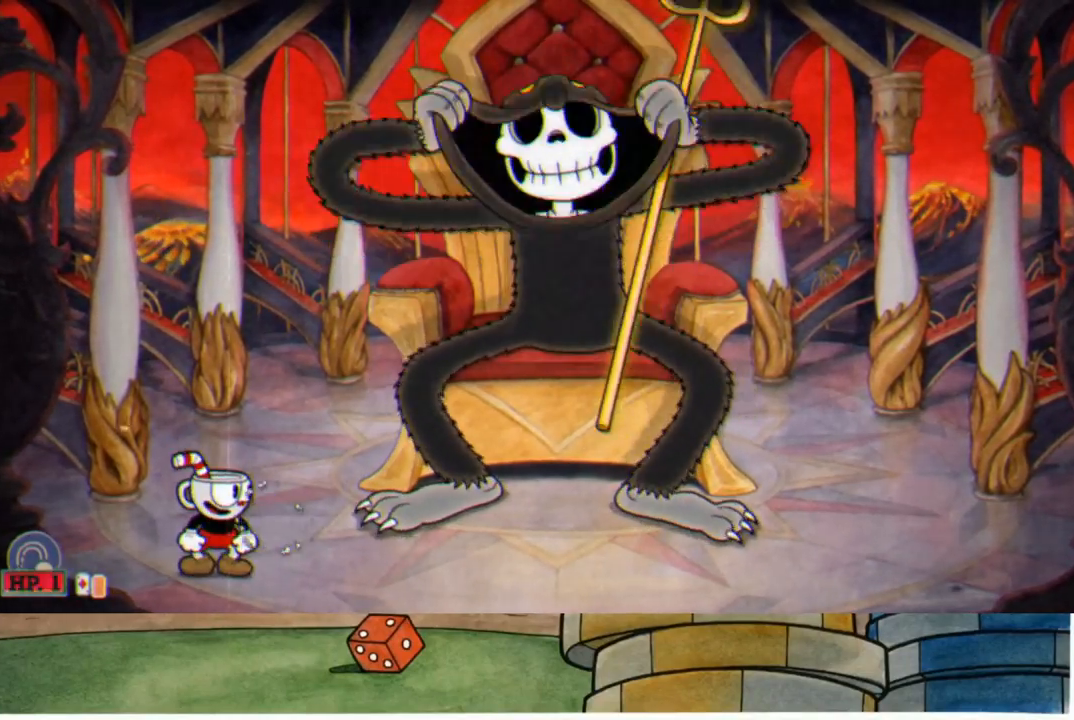
{"buttons": [], "left_stick": "center", "right_stick": "center", "events": [[333, "R2", "down"], [333, "left_stick", "right"], [467, "left_stick", "center"], [483, "R2", "up"]]}
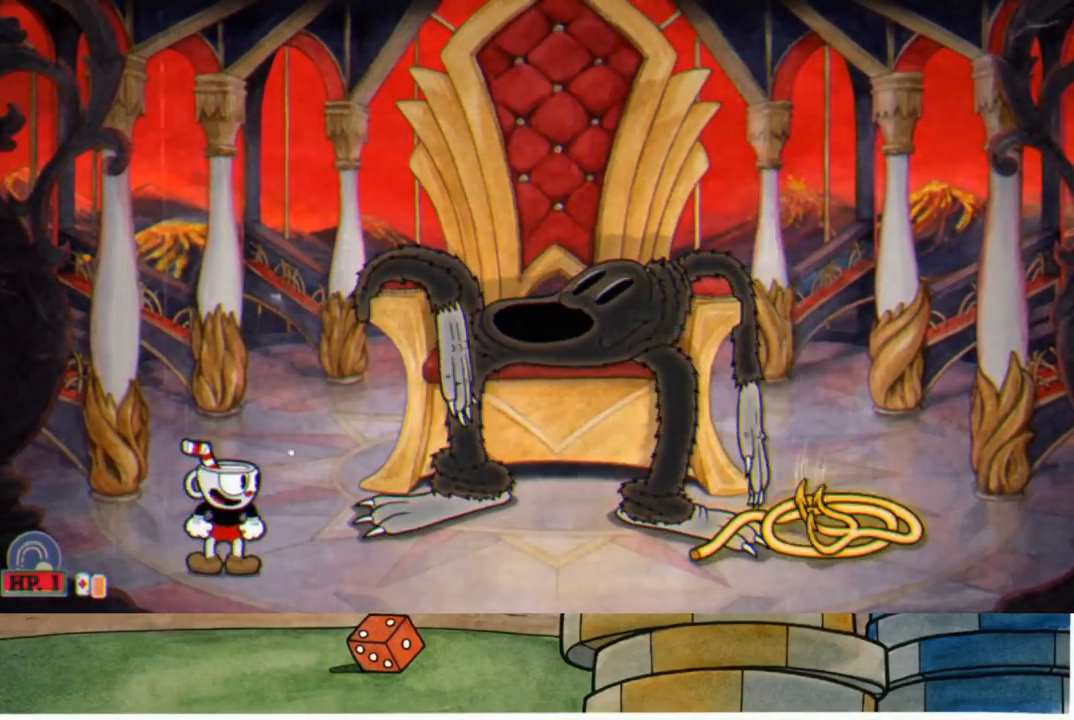
{"buttons": [], "left_stick": "center", "right_stick": "center", "events": [[183, "R2", "down"], [183, "left_stick", "right"], [317, "R2", "up"], [333, "left_stick", "center"]]}
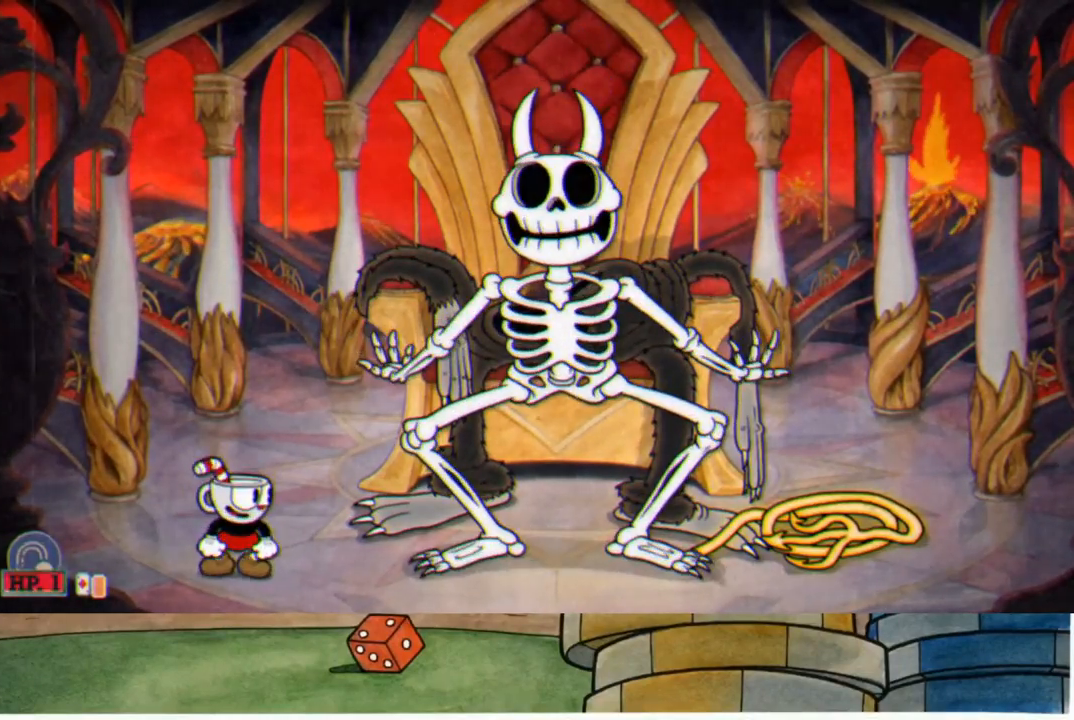
{"buttons": [], "left_stick": "center", "right_stick": "center", "events": []}
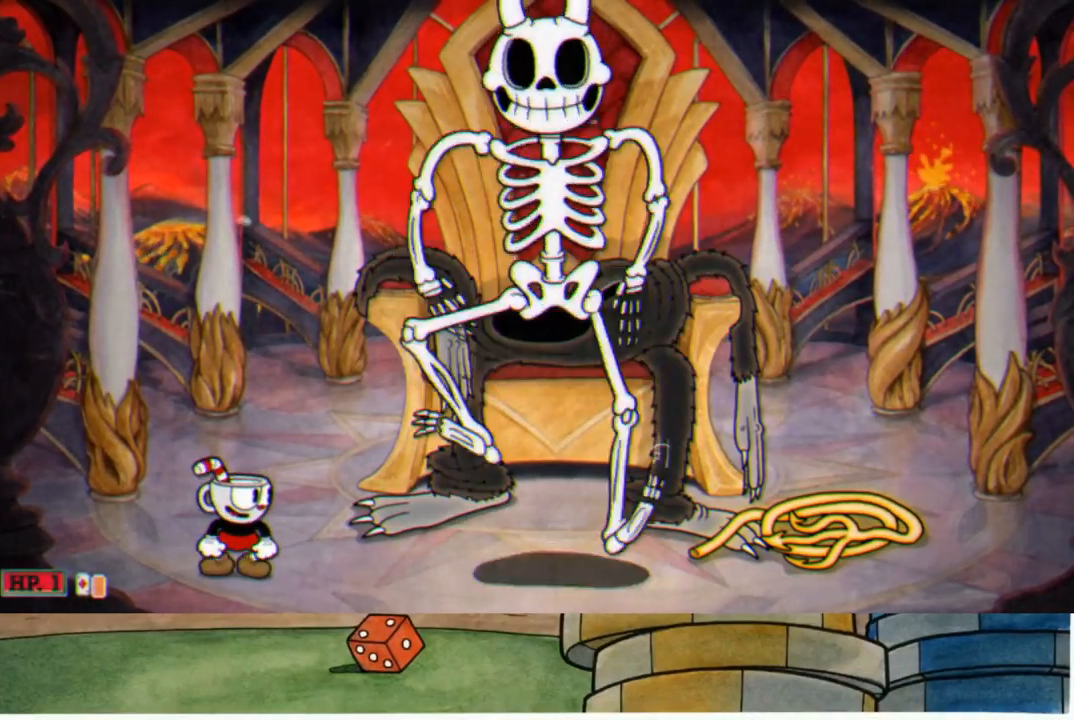
{"buttons": ["B"], "left_stick": "right", "right_stick": "center", "events": [[367, "left_stick", "right"], [500, "B", "down"]]}
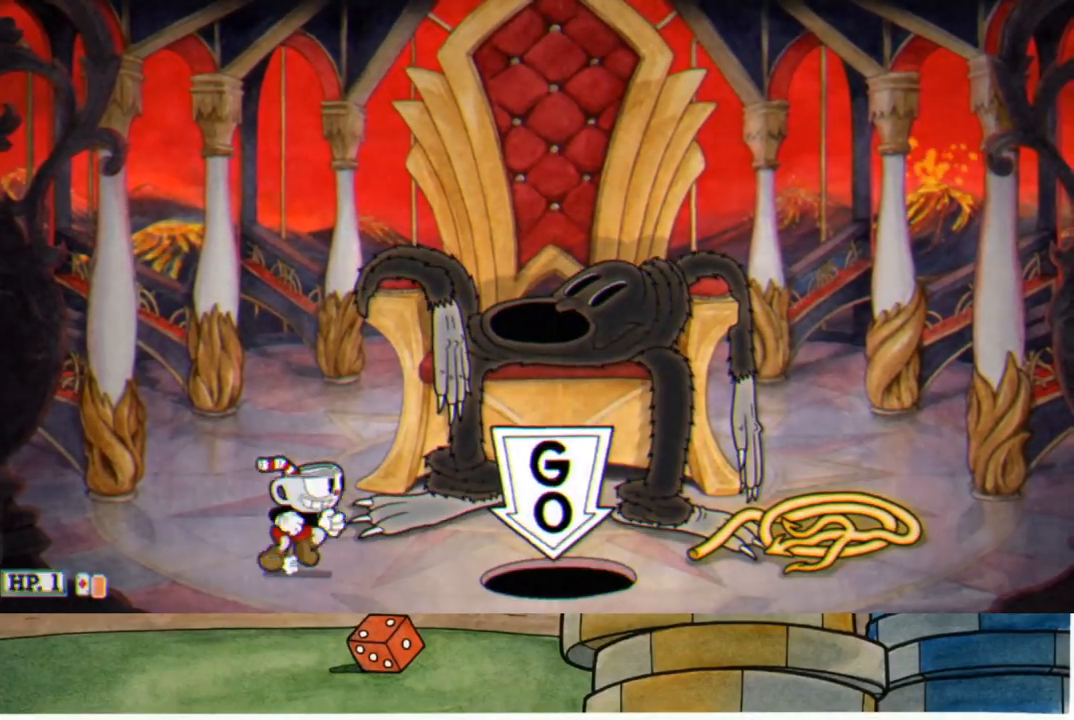
{"buttons": [], "left_stick": "center", "right_stick": "center", "events": [[117, "B", "up"], [300, "left_stick", "up"], [333, "R1", "down"], [417, "R1", "up"], [483, "left_stick", "center"]]}
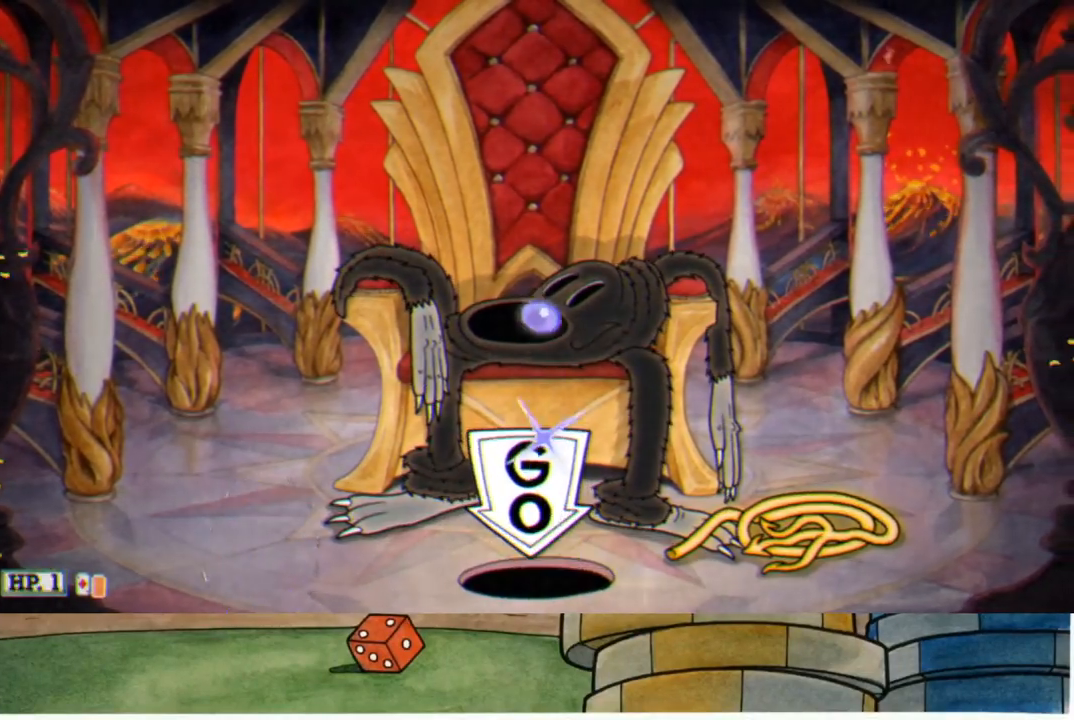
{"buttons": [], "left_stick": "center", "right_stick": "center", "events": []}
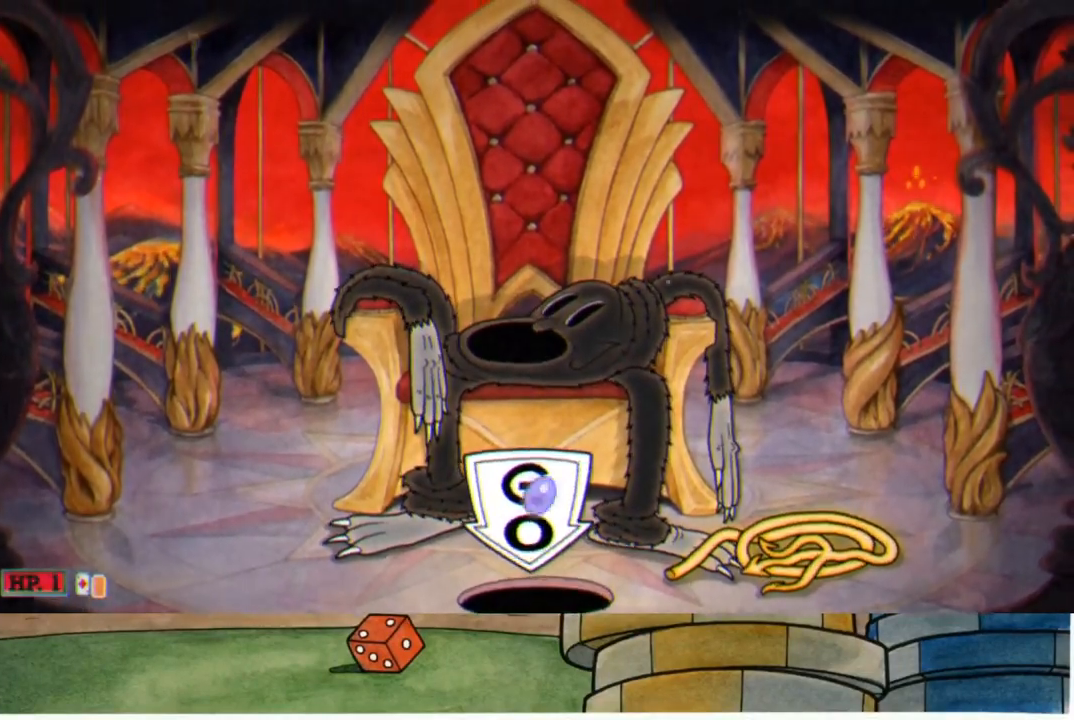
{"buttons": [], "left_stick": "center", "right_stick": "center", "events": []}
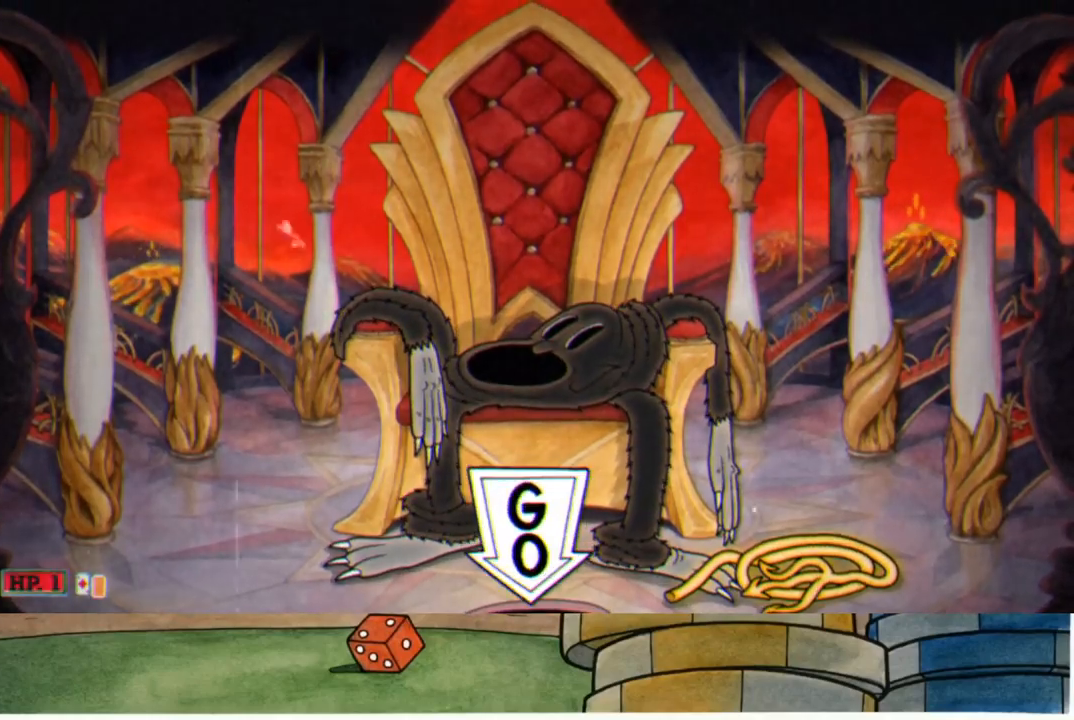
{"buttons": [], "left_stick": "center", "right_stick": "center", "events": []}
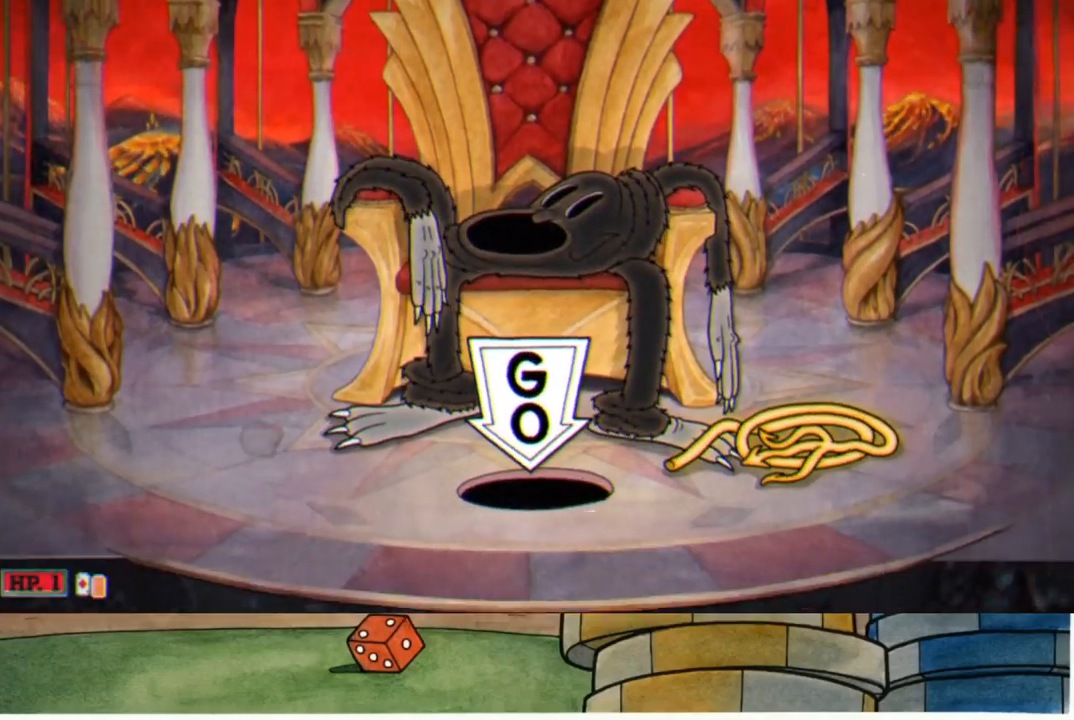
{"buttons": [], "left_stick": "center", "right_stick": "center", "events": []}
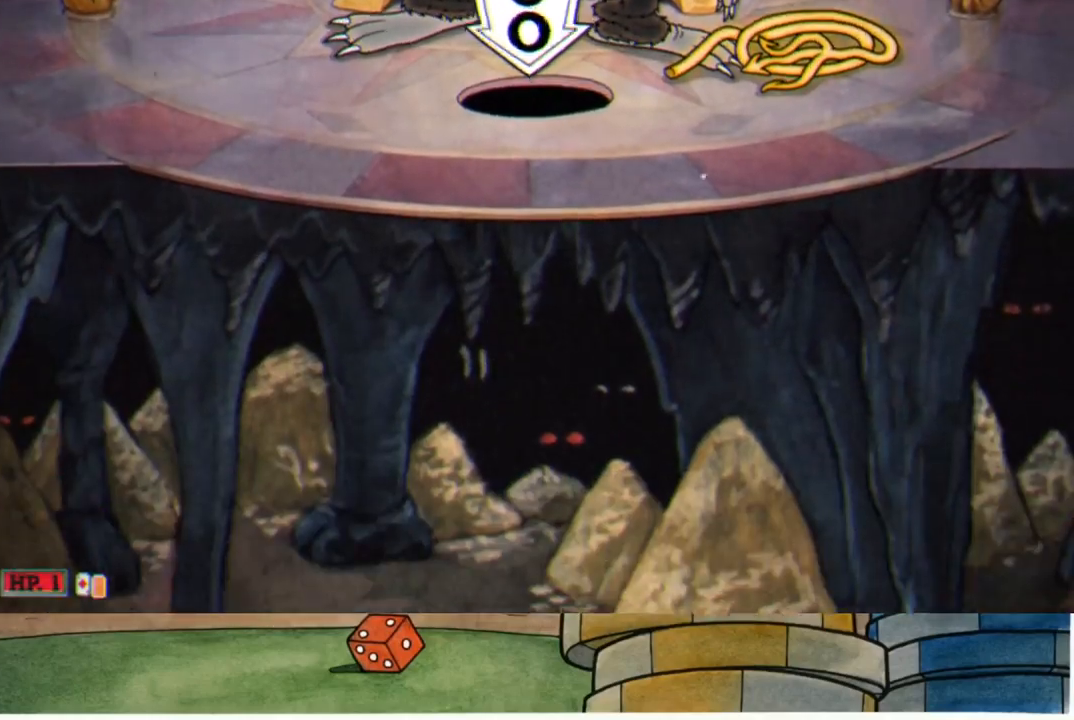
{"buttons": [], "left_stick": "center", "right_stick": "center", "events": []}
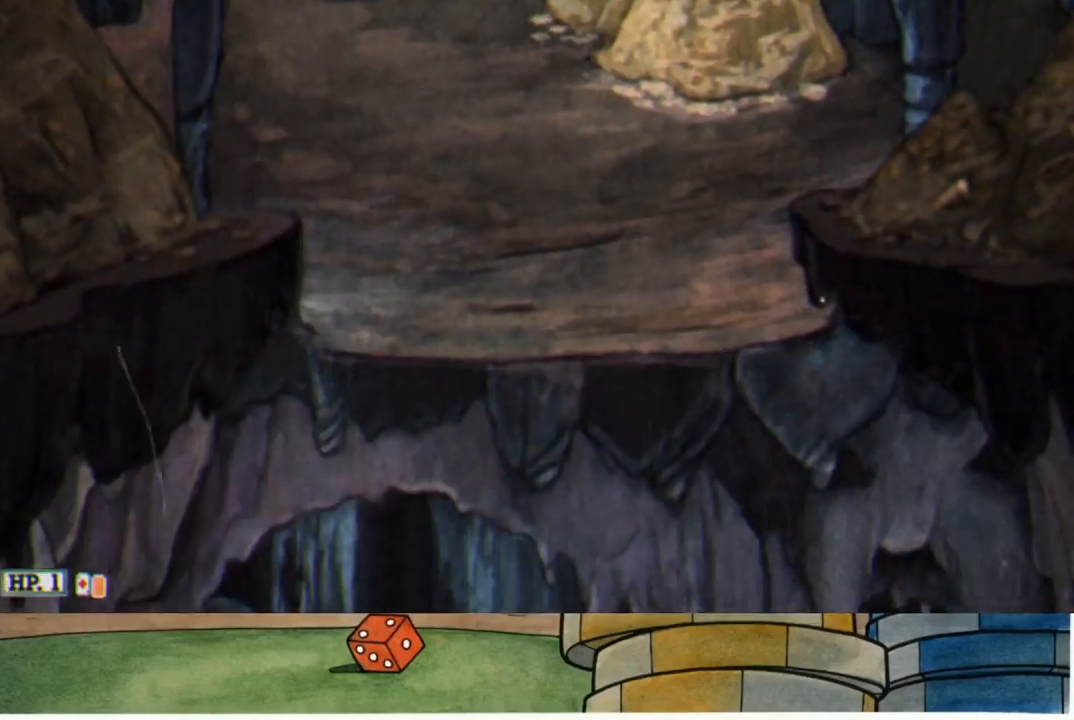
{"buttons": [], "left_stick": "center", "right_stick": "center", "events": []}
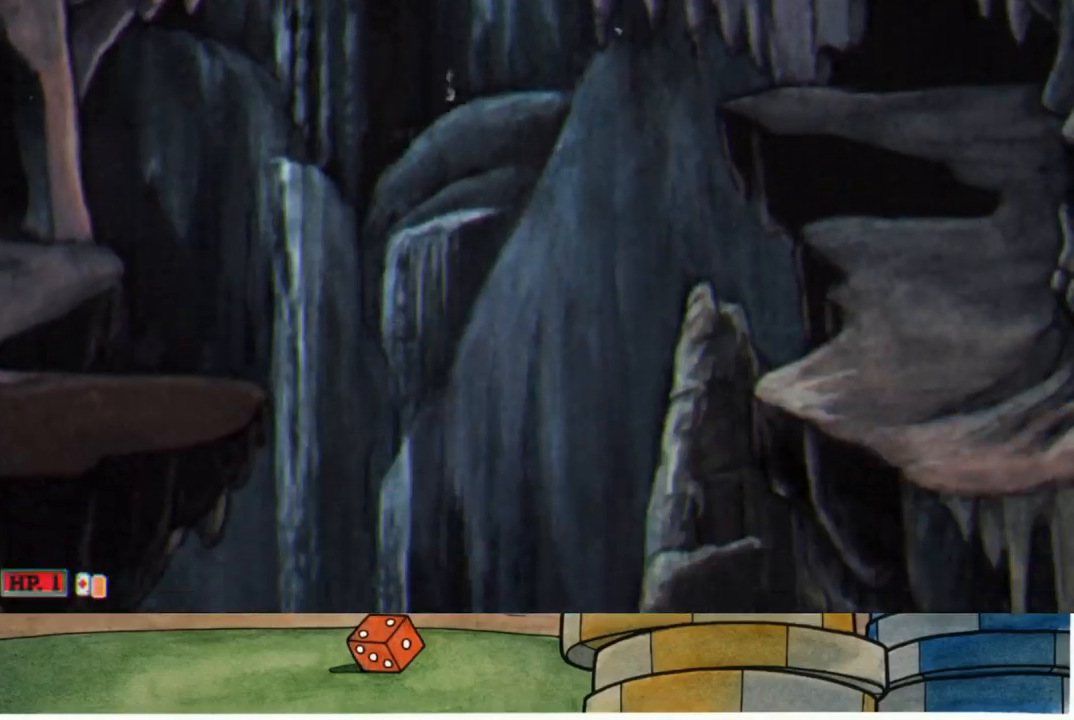
{"buttons": ["START"], "left_stick": "center", "right_stick": "center", "events": [[500, "START", "down"]]}